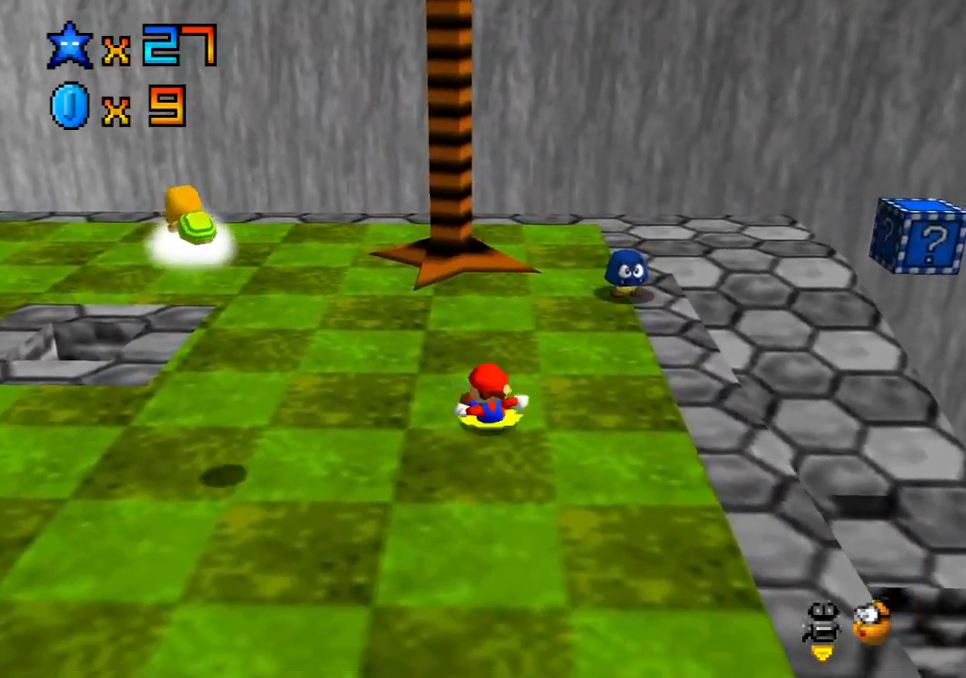
Gameplay with a controller (Xbox layout); each line is a JSON object with the inputs held at the frame after it. "events" lists button and stick changes between this image and that frame as [ms after this image, input, new state], when the widget could be followed in between. Not read: L3 R3.
{"buttons": [], "left_stick": "down-left", "right_stick": "center", "events": [[83, "left_stick", "down-left"]]}
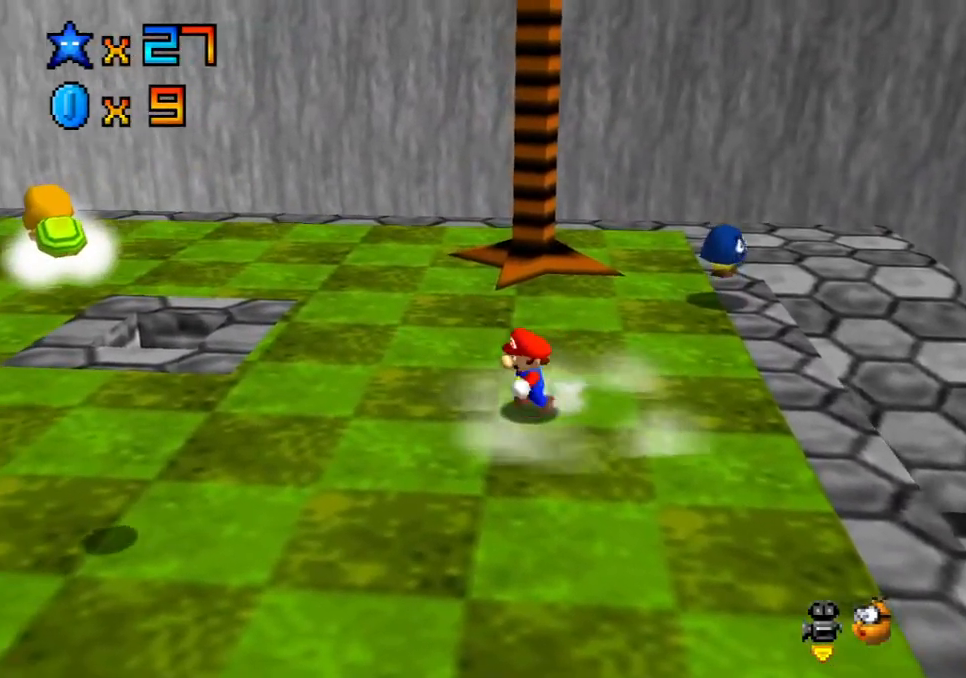
{"buttons": [], "left_stick": "down-left", "right_stick": "center", "events": []}
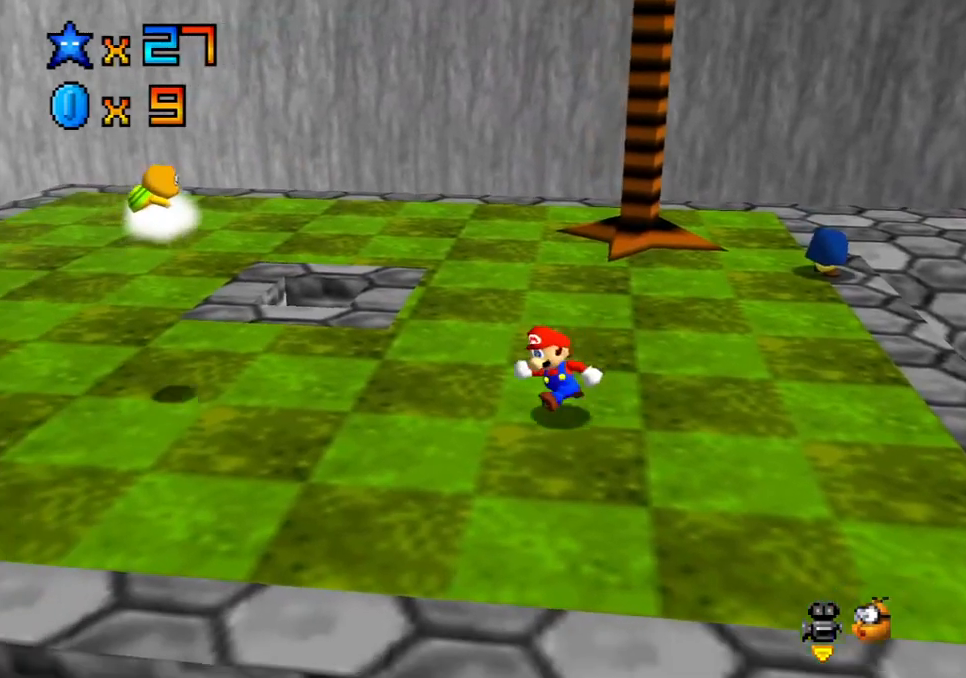
{"buttons": [], "left_stick": "up", "right_stick": "center", "events": [[167, "left_stick", "left"], [317, "left_stick", "up-left"], [433, "left_stick", "up"]]}
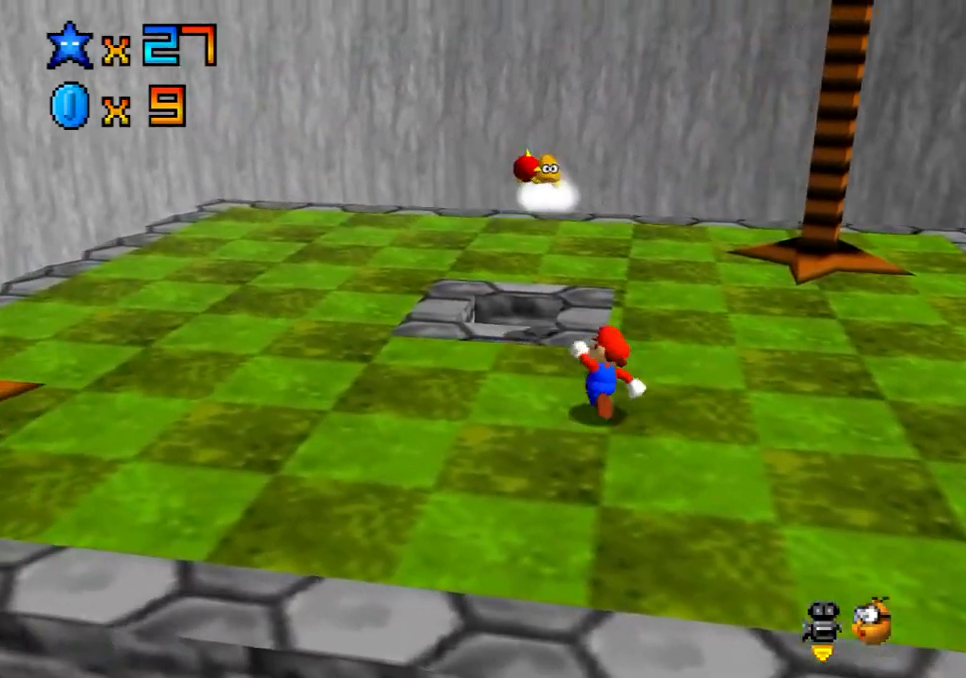
{"buttons": ["A"], "left_stick": "right", "right_stick": "center", "events": [[100, "left_stick", "up-right"], [300, "A", "down"], [300, "left_stick", "right"]]}
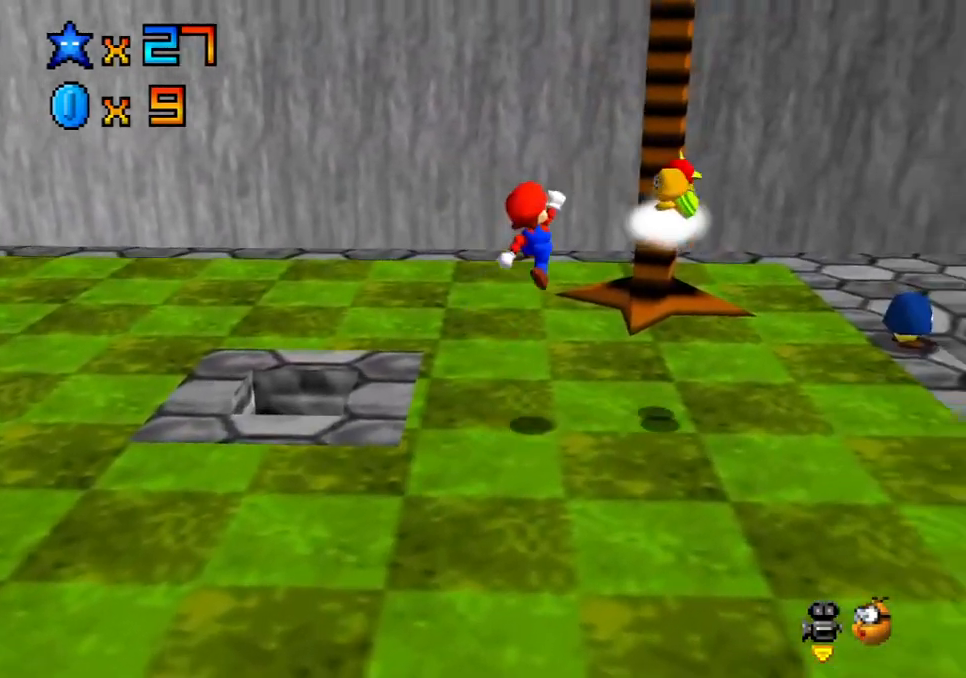
{"buttons": [], "left_stick": "center", "right_stick": "center", "events": [[117, "A", "up"], [383, "left_stick", "center"]]}
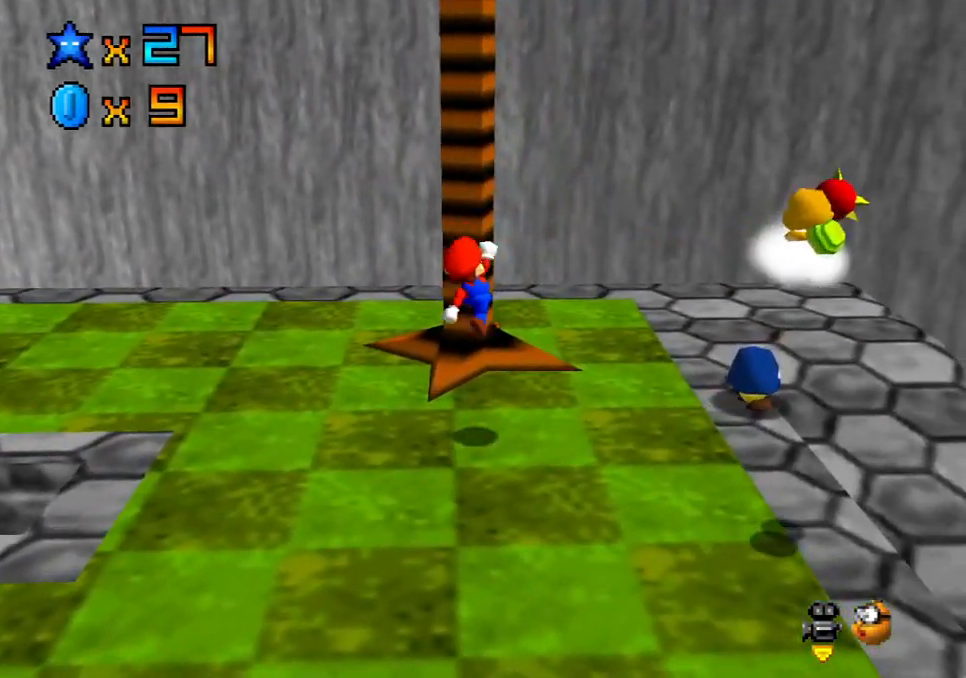
{"buttons": [], "left_stick": "center", "right_stick": "center", "events": [[150, "left_stick", "right"], [233, "left_stick", "down-right"], [417, "left_stick", "center"]]}
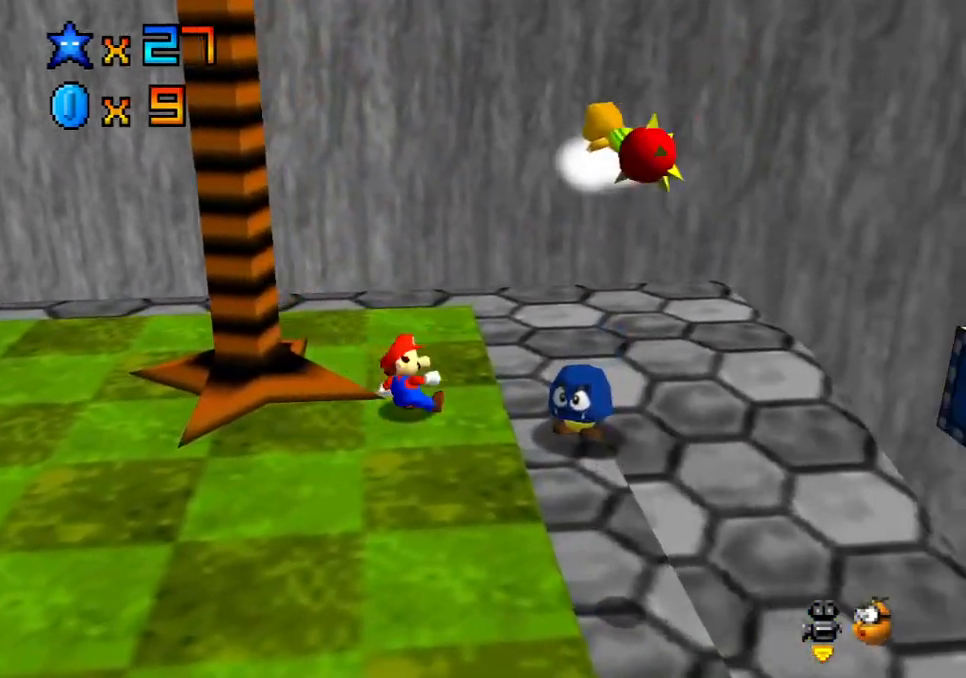
{"buttons": [], "left_stick": "down-right", "right_stick": "center", "events": [[267, "left_stick", "down-right"], [317, "A", "down"], [467, "A", "up"]]}
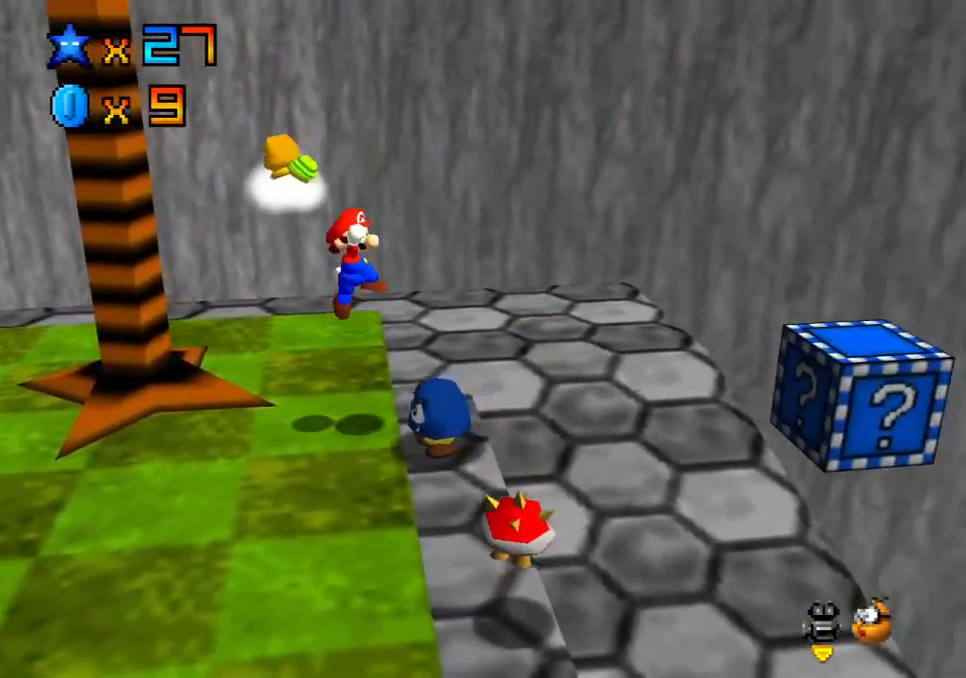
{"buttons": [], "left_stick": "left", "right_stick": "center", "events": [[117, "left_stick", "left"], [250, "left_stick", "down"], [333, "left_stick", "left"]]}
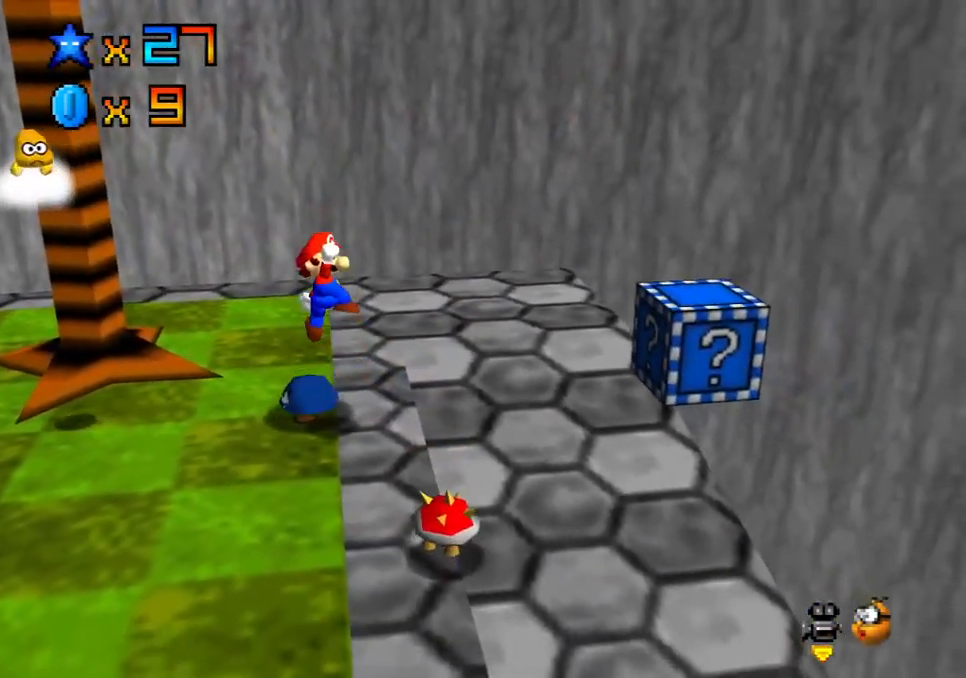
{"buttons": [], "left_stick": "center", "right_stick": "center", "events": [[267, "left_stick", "center"]]}
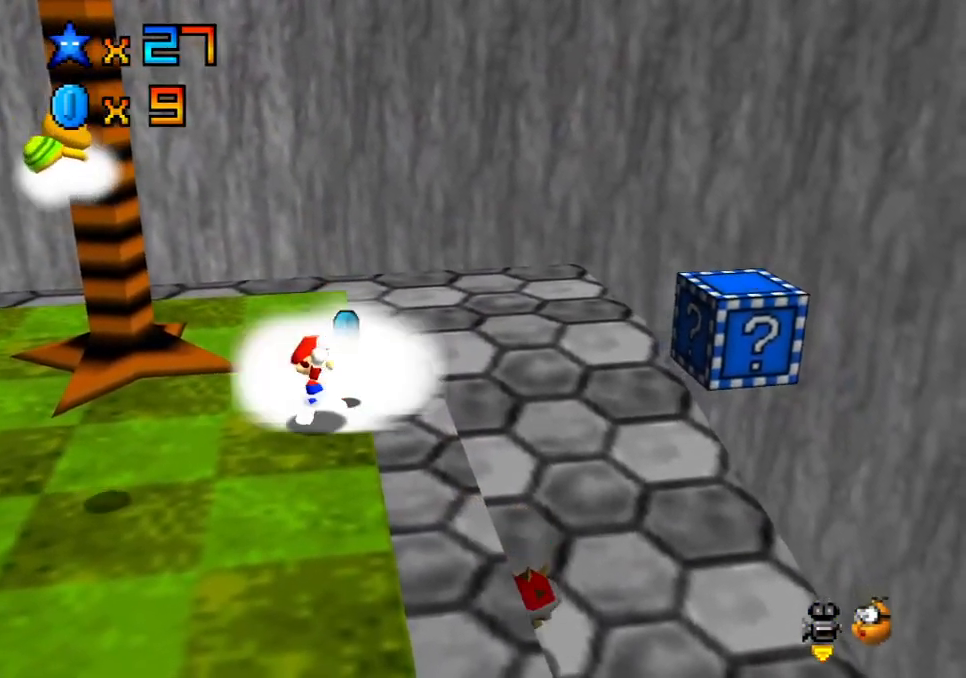
{"buttons": [], "left_stick": "up-right", "right_stick": "center", "events": [[367, "left_stick", "right"], [417, "left_stick", "up-right"]]}
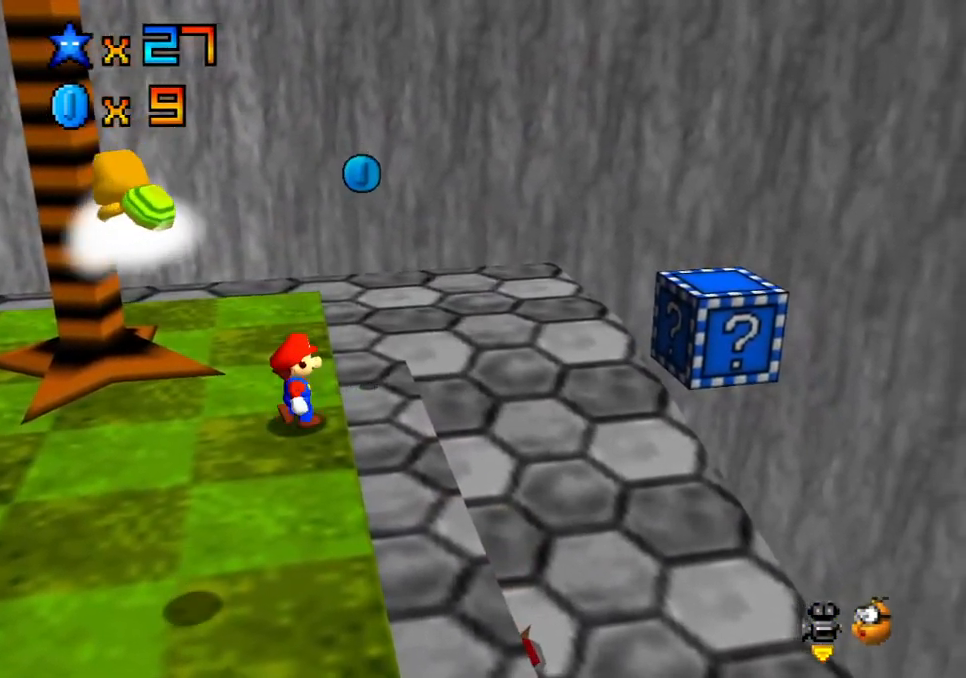
{"buttons": [], "left_stick": "up-right", "right_stick": "center", "events": []}
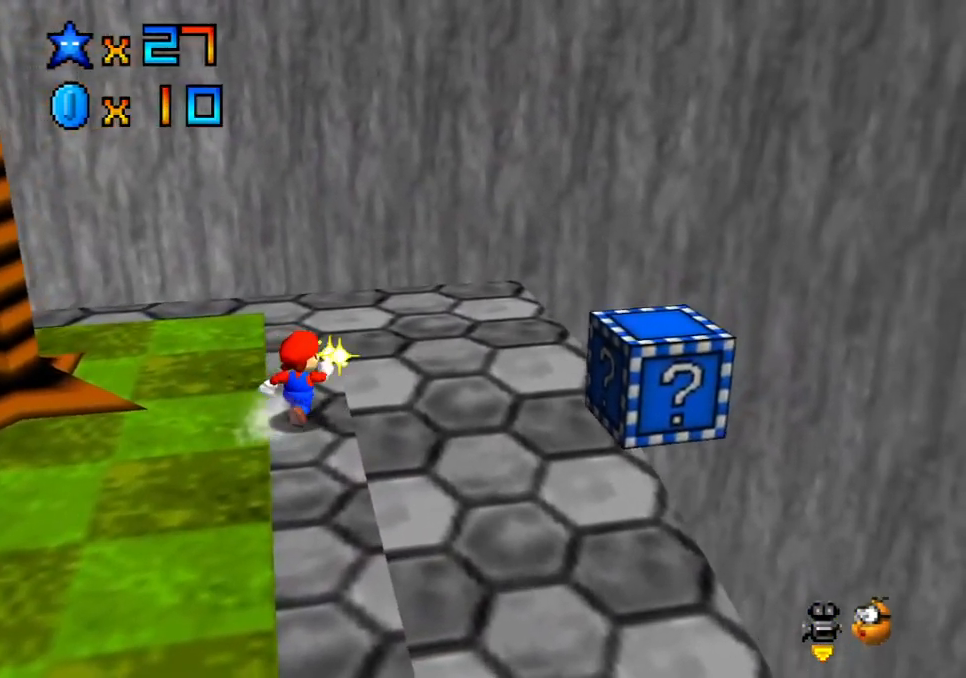
{"buttons": [], "left_stick": "down-left", "right_stick": "center", "events": [[83, "left_stick", "down-left"]]}
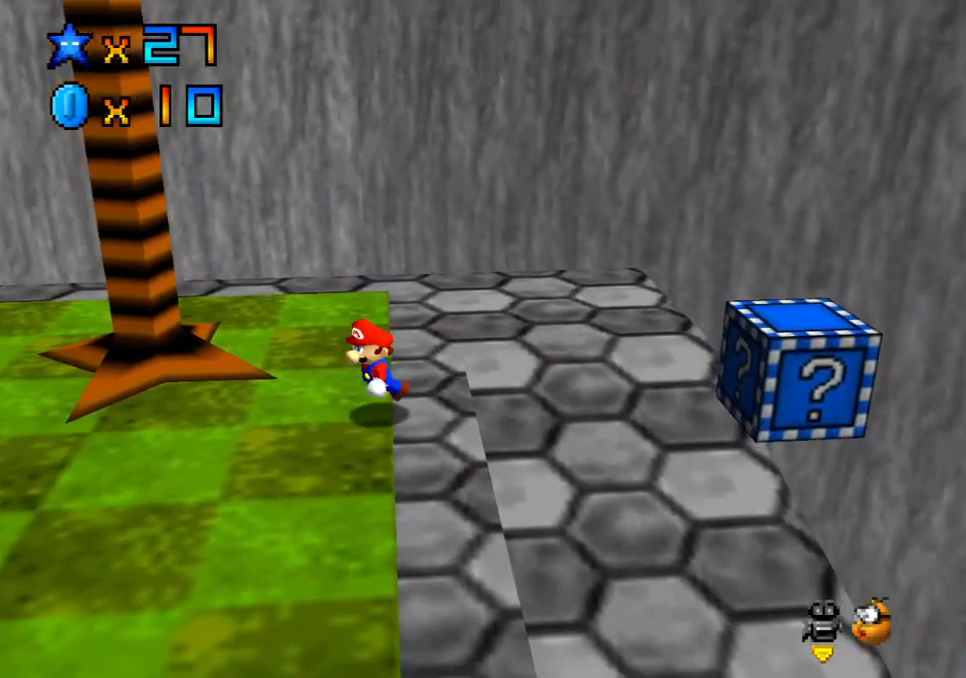
{"buttons": [], "left_stick": "down-left", "right_stick": "center", "events": []}
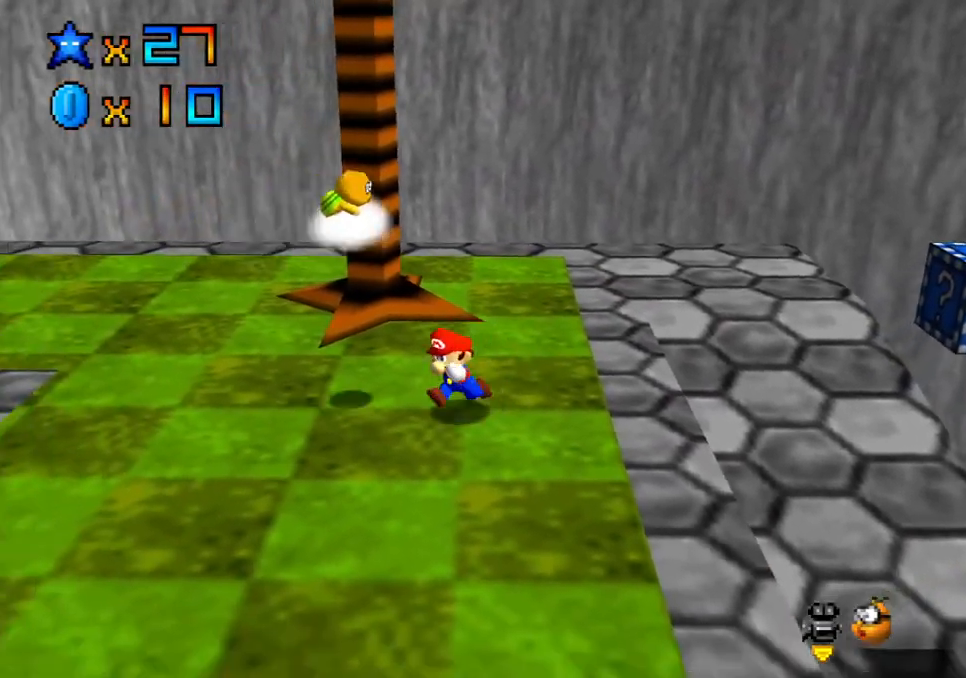
{"buttons": [], "left_stick": "up-right", "right_stick": "center", "events": [[117, "A", "down"], [150, "left_stick", "up-right"], [283, "A", "up"]]}
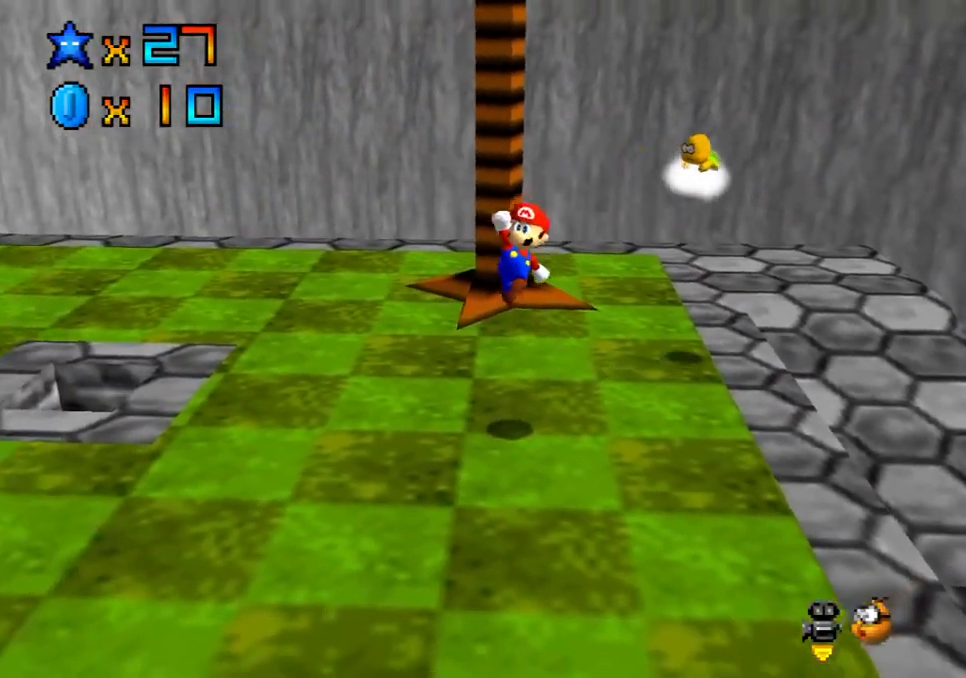
{"buttons": [], "left_stick": "center", "right_stick": "center", "events": [[17, "left_stick", "right"], [133, "left_stick", "center"]]}
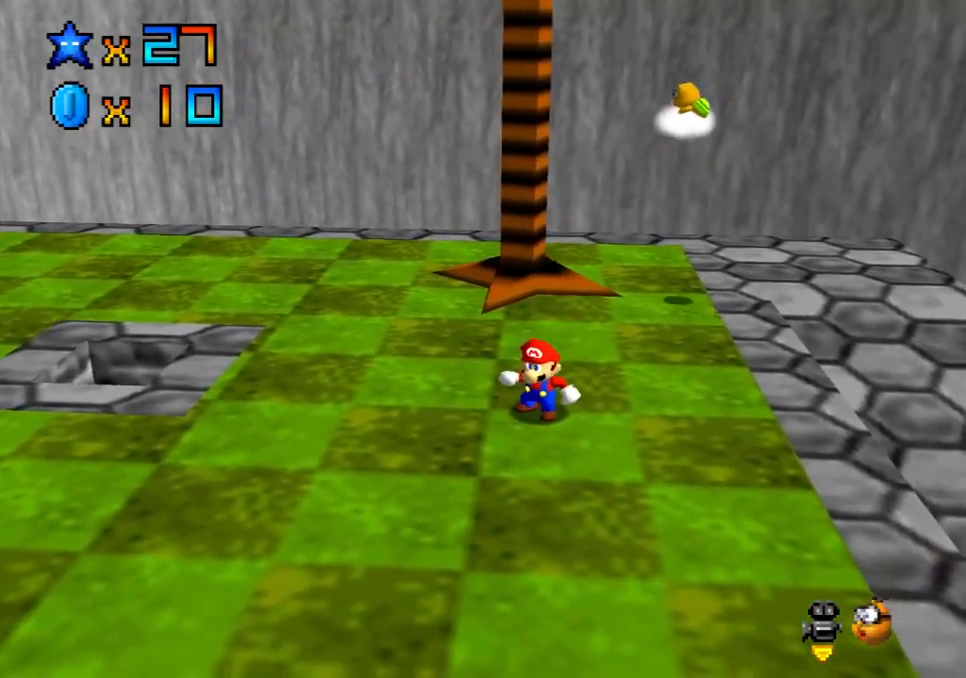
{"buttons": [], "left_stick": "up-left", "right_stick": "center", "events": [[333, "left_stick", "up-left"]]}
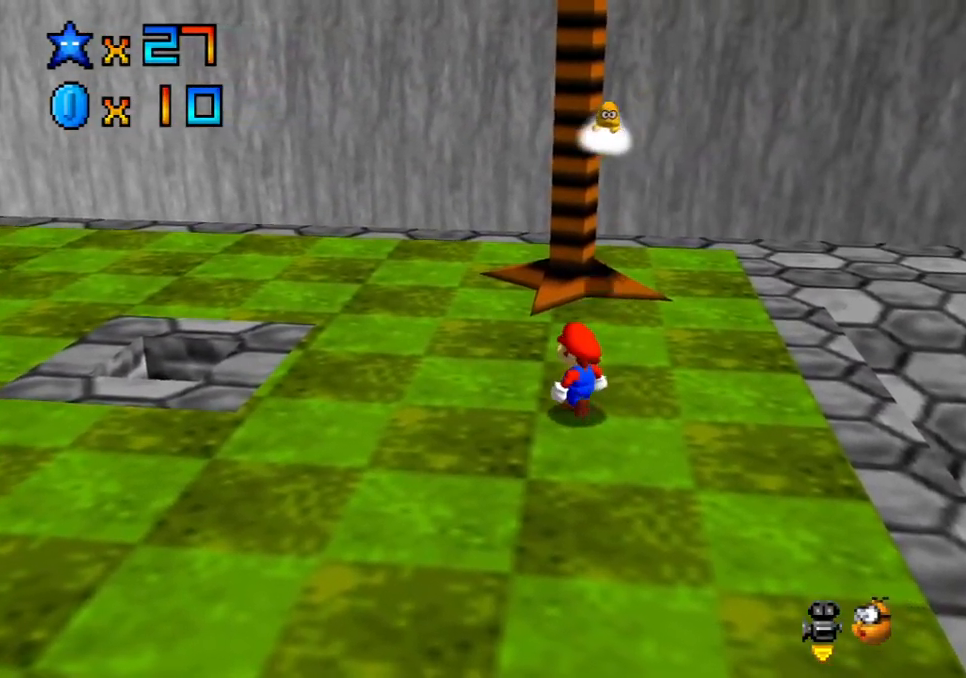
{"buttons": ["A"], "left_stick": "up-left", "right_stick": "center", "events": [[400, "A", "down"]]}
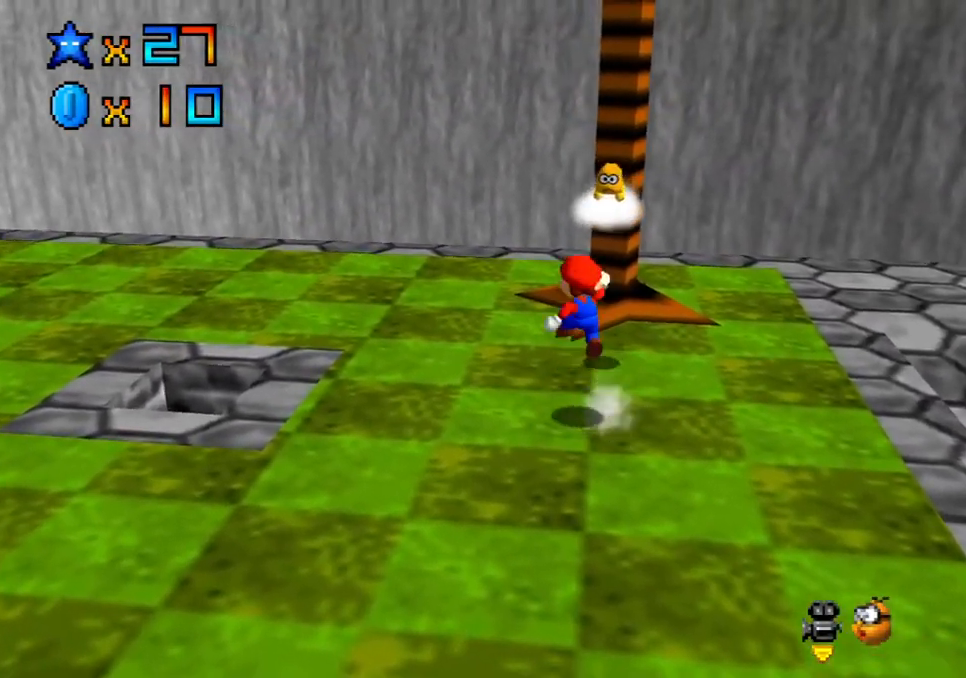
{"buttons": [], "left_stick": "center", "right_stick": "center", "events": [[33, "left_stick", "up-right"], [100, "A", "up"], [133, "left_stick", "right"], [200, "L2", "down"], [367, "left_stick", "center"], [433, "L2", "up"]]}
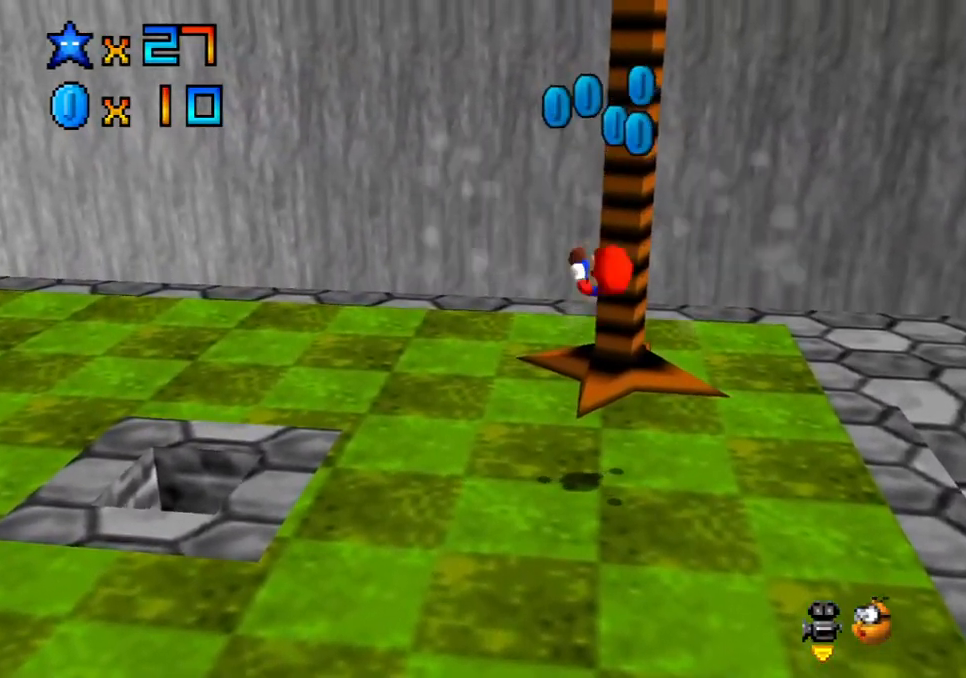
{"buttons": [], "left_stick": "center", "right_stick": "center", "events": []}
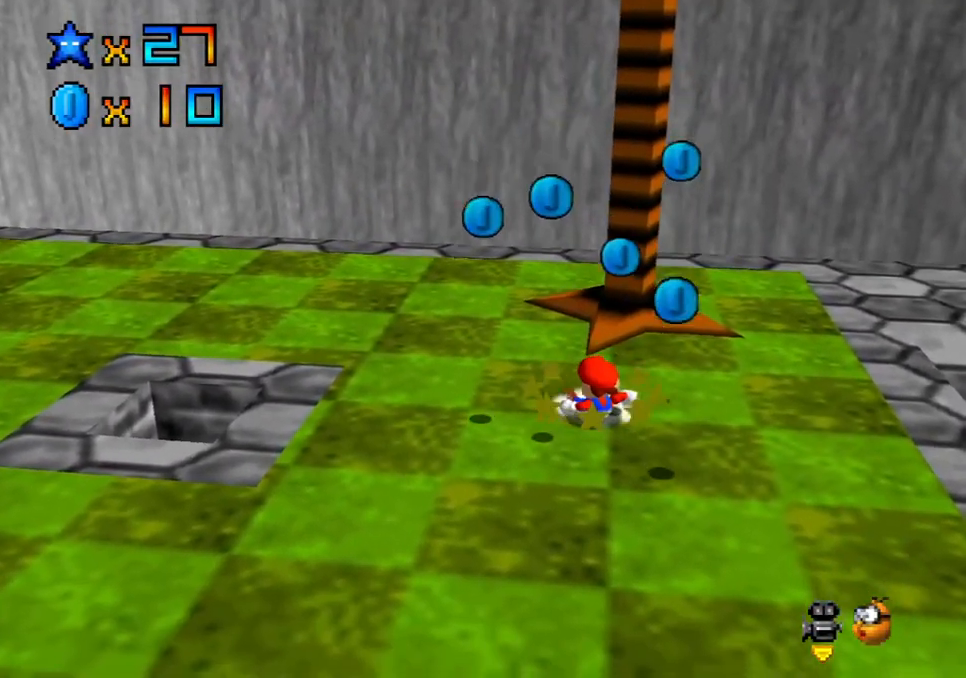
{"buttons": [], "left_stick": "right", "right_stick": "center", "events": [[67, "left_stick", "down-right"], [450, "left_stick", "right"]]}
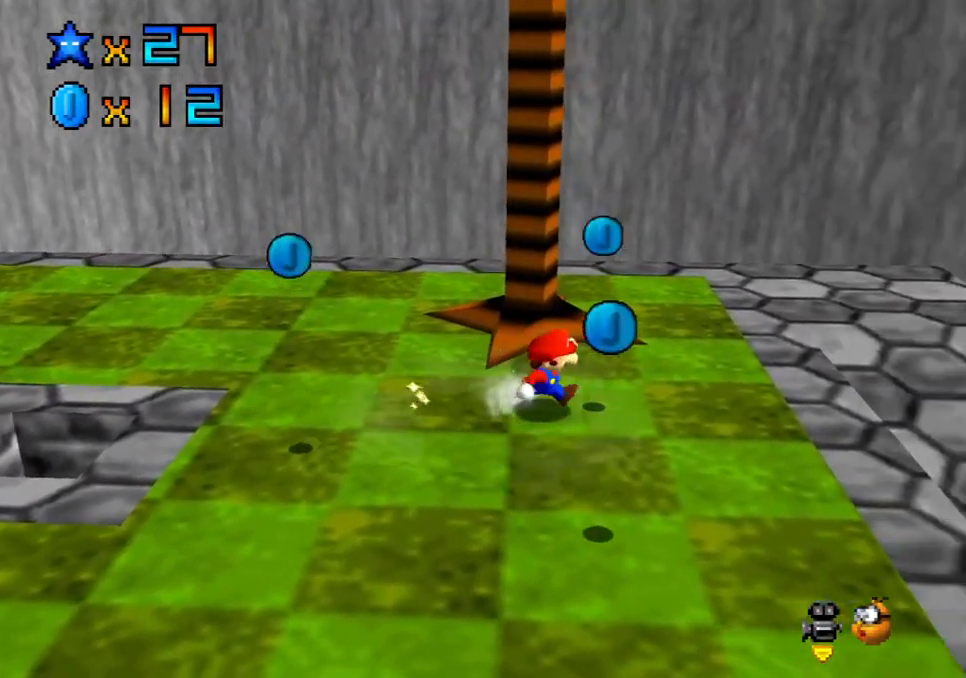
{"buttons": [], "left_stick": "down", "right_stick": "center", "events": [[117, "left_stick", "down-right"], [233, "left_stick", "down"]]}
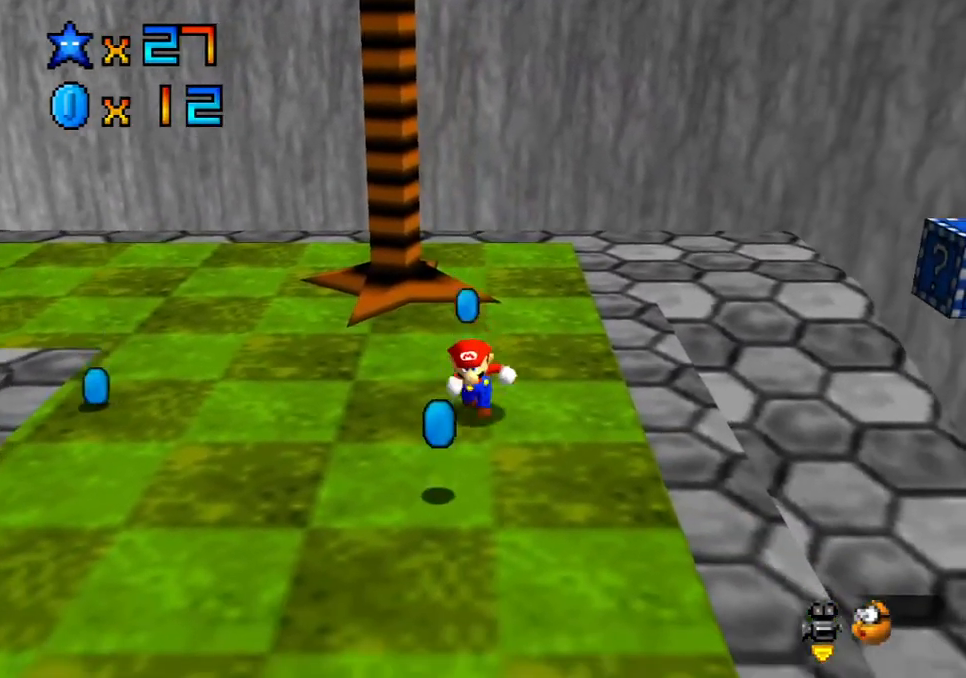
{"buttons": [], "left_stick": "up", "right_stick": "center", "events": [[333, "left_stick", "up"]]}
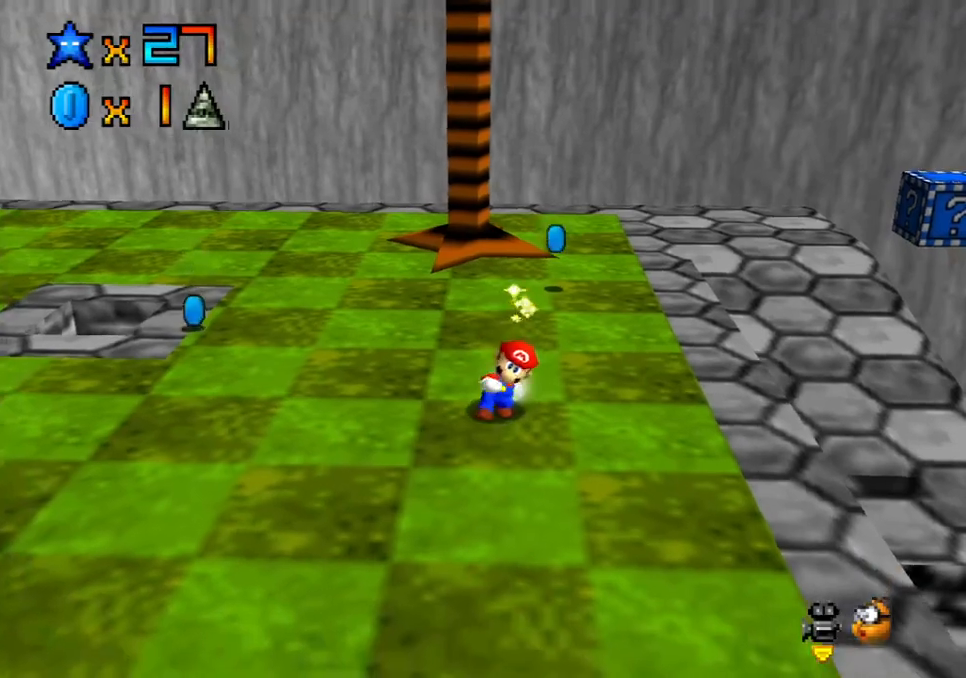
{"buttons": [], "left_stick": "up", "right_stick": "center", "events": []}
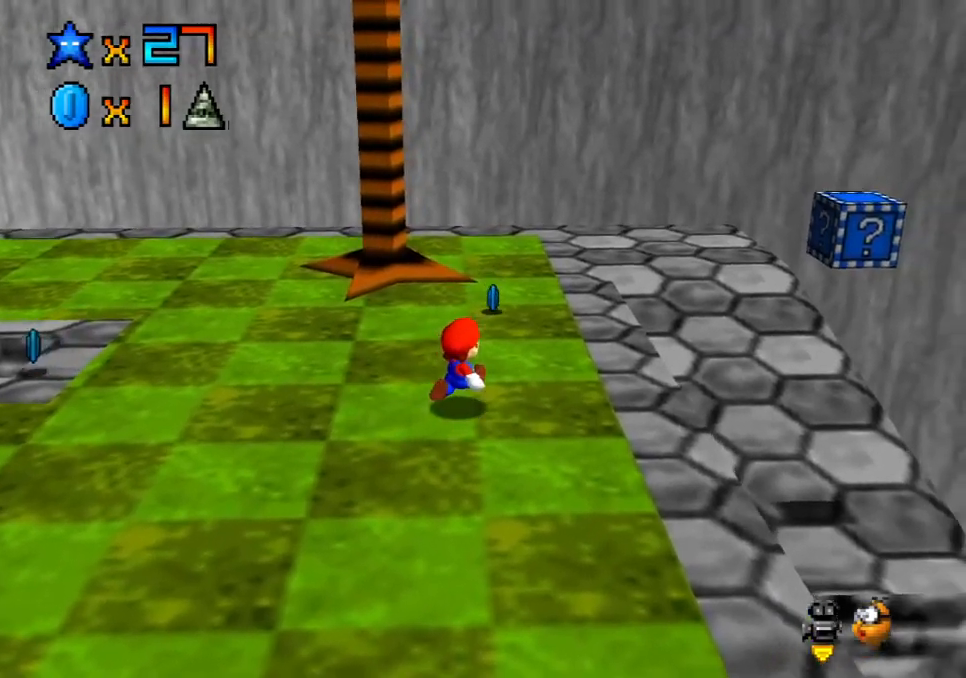
{"buttons": [], "left_stick": "up", "right_stick": "center", "events": []}
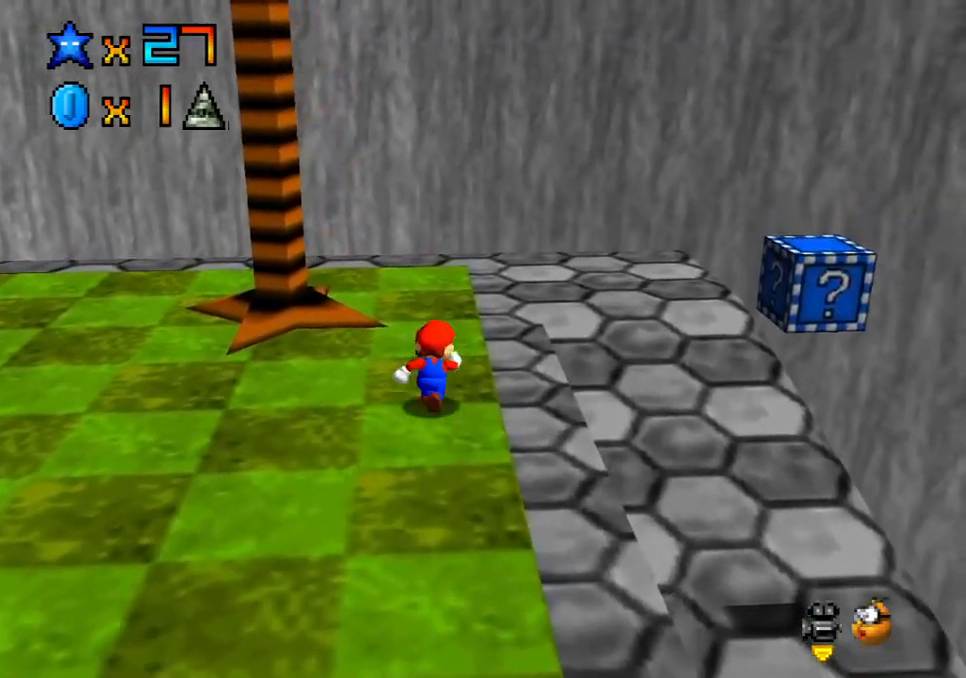
{"buttons": [], "left_stick": "down-left", "right_stick": "center", "events": [[283, "left_stick", "left"], [333, "left_stick", "down-left"]]}
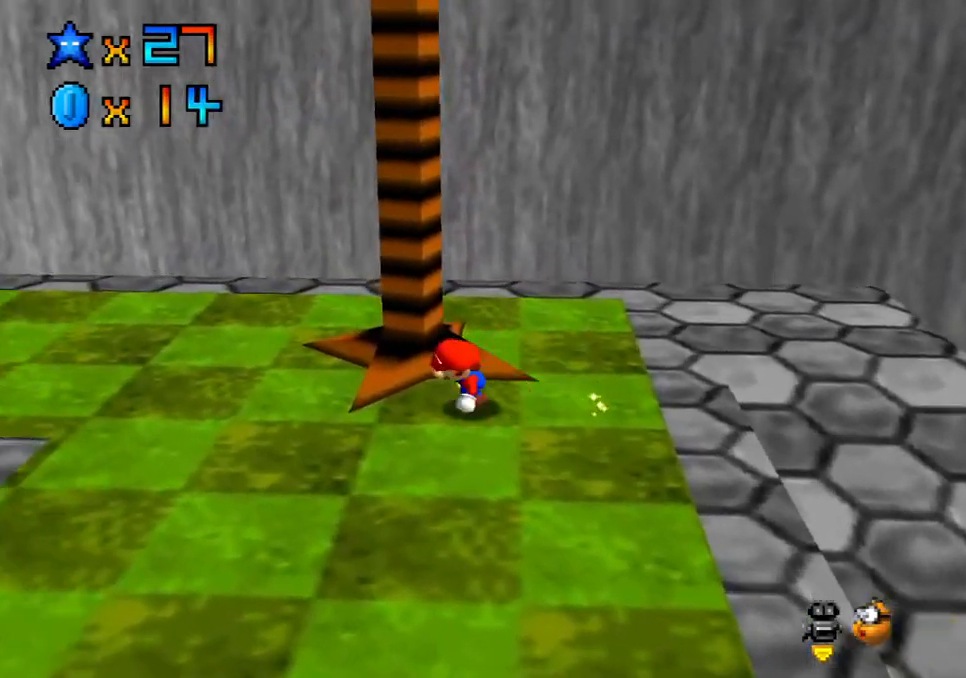
{"buttons": [], "left_stick": "left", "right_stick": "center", "events": [[400, "left_stick", "left"]]}
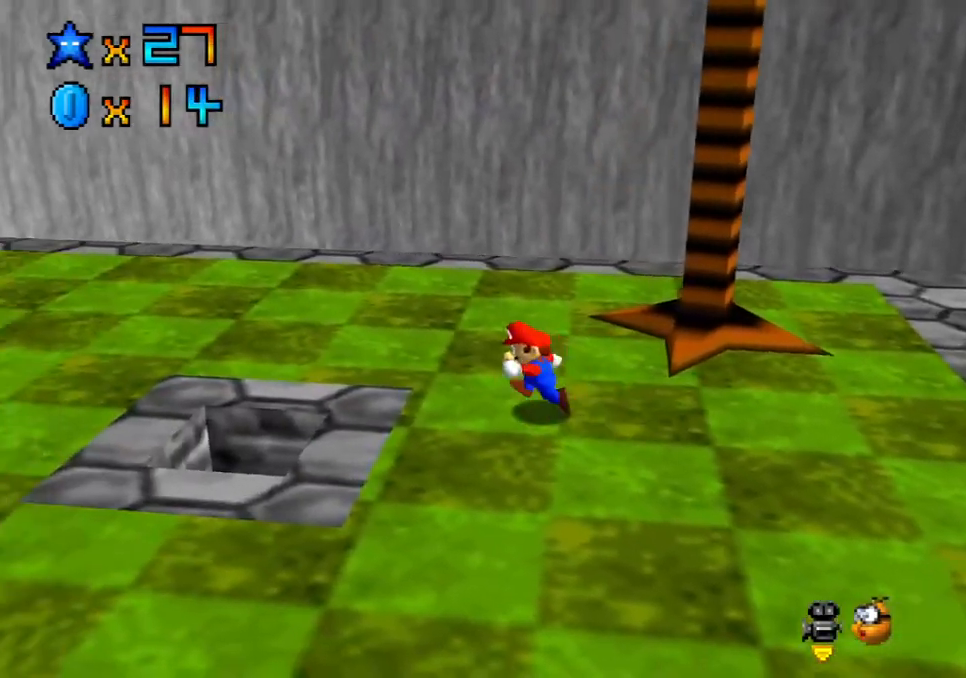
{"buttons": [], "left_stick": "right", "right_stick": "center", "events": [[333, "left_stick", "right"]]}
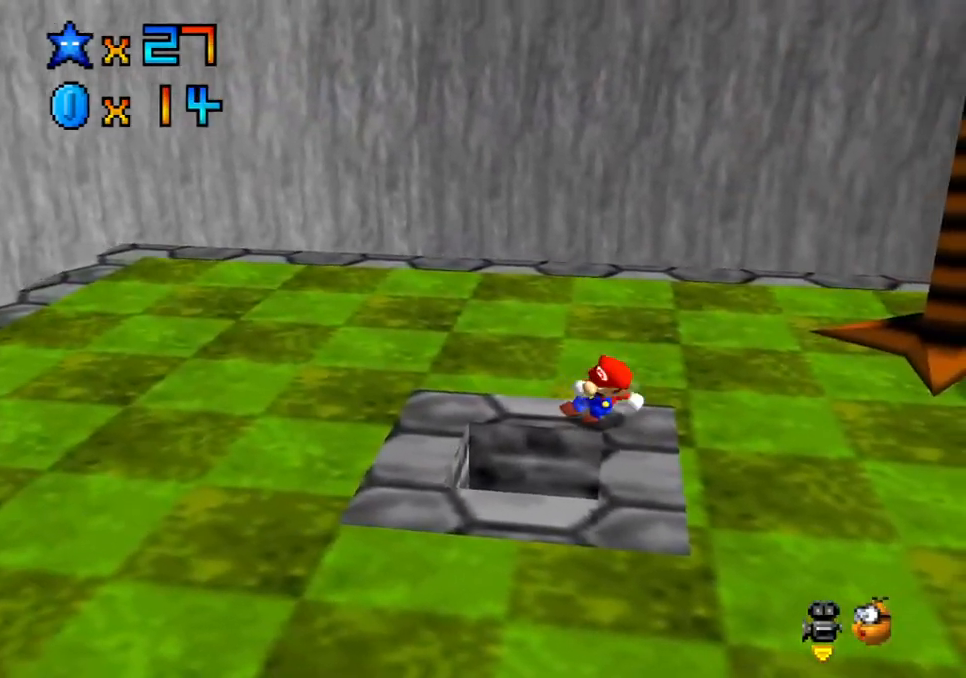
{"buttons": [], "left_stick": "left", "right_stick": "center", "events": [[267, "left_stick", "down-left"], [400, "left_stick", "left"]]}
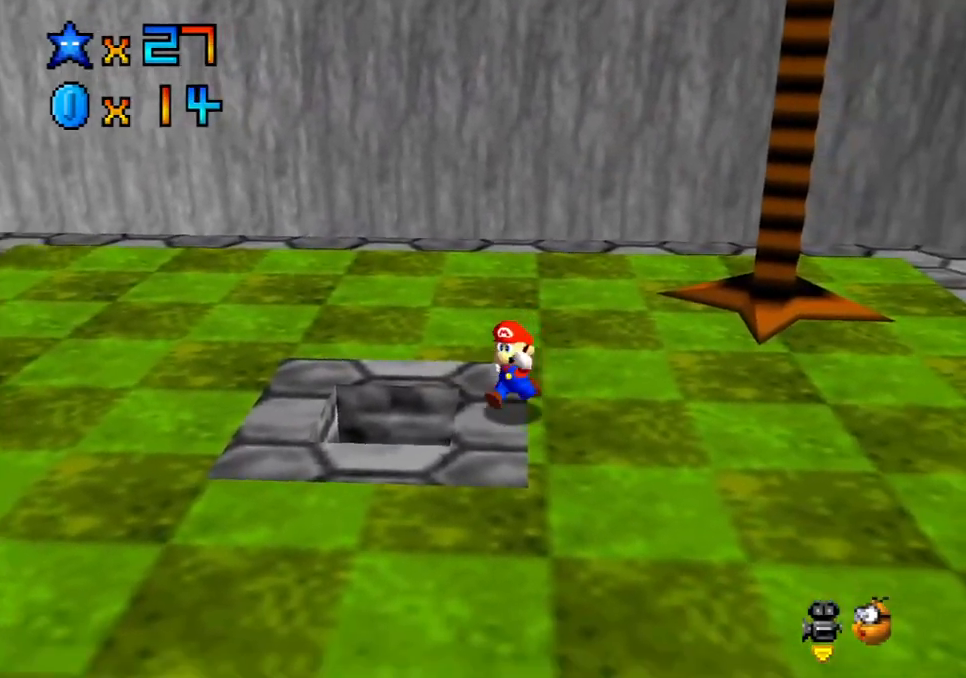
{"buttons": [], "left_stick": "right", "right_stick": "center", "events": [[67, "left_stick", "up-left"], [317, "left_stick", "right"]]}
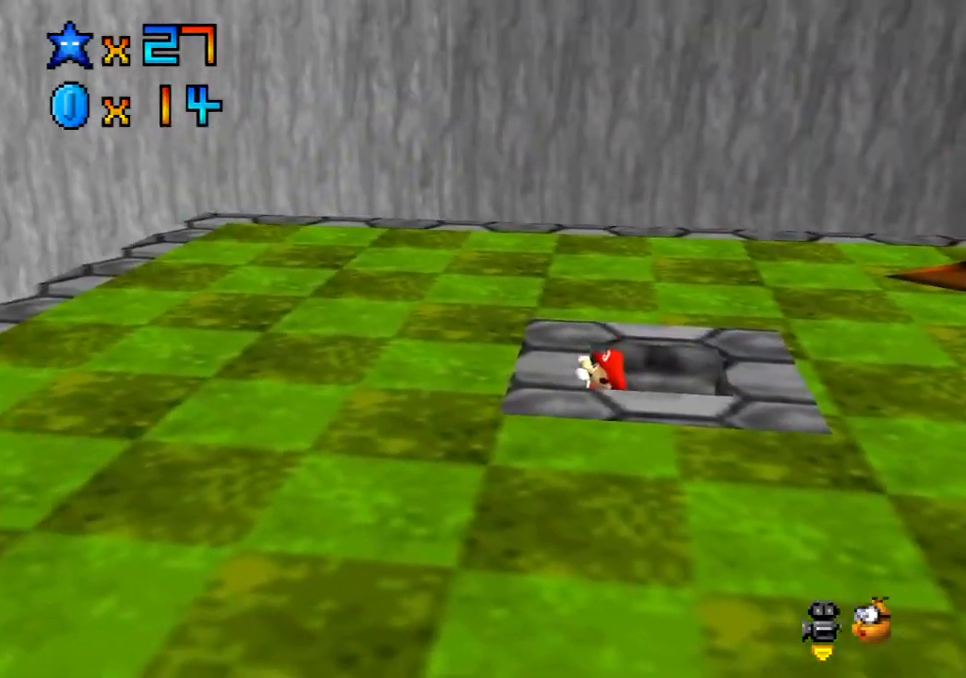
{"buttons": [], "left_stick": "right", "right_stick": "center", "events": [[233, "left_stick", "center"], [450, "left_stick", "right"]]}